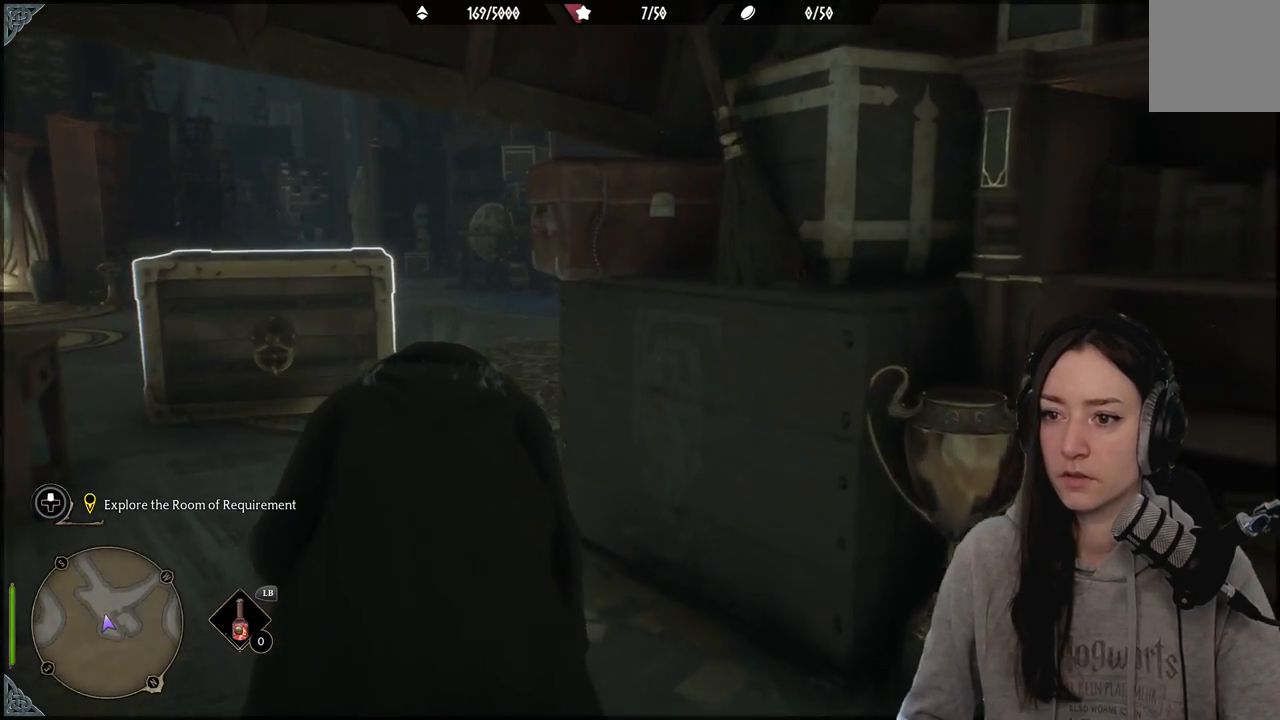
Gameplay with a controller (Xbox layout); each line is a JSON object with the inputs held at the frame after it. "events" lists button and stick changes between this image and that frame as [ms after this image, input, new state], when the widget could be followed in between.
{"buttons": [], "left_stick": "up-left", "right_stick": "center", "events": []}
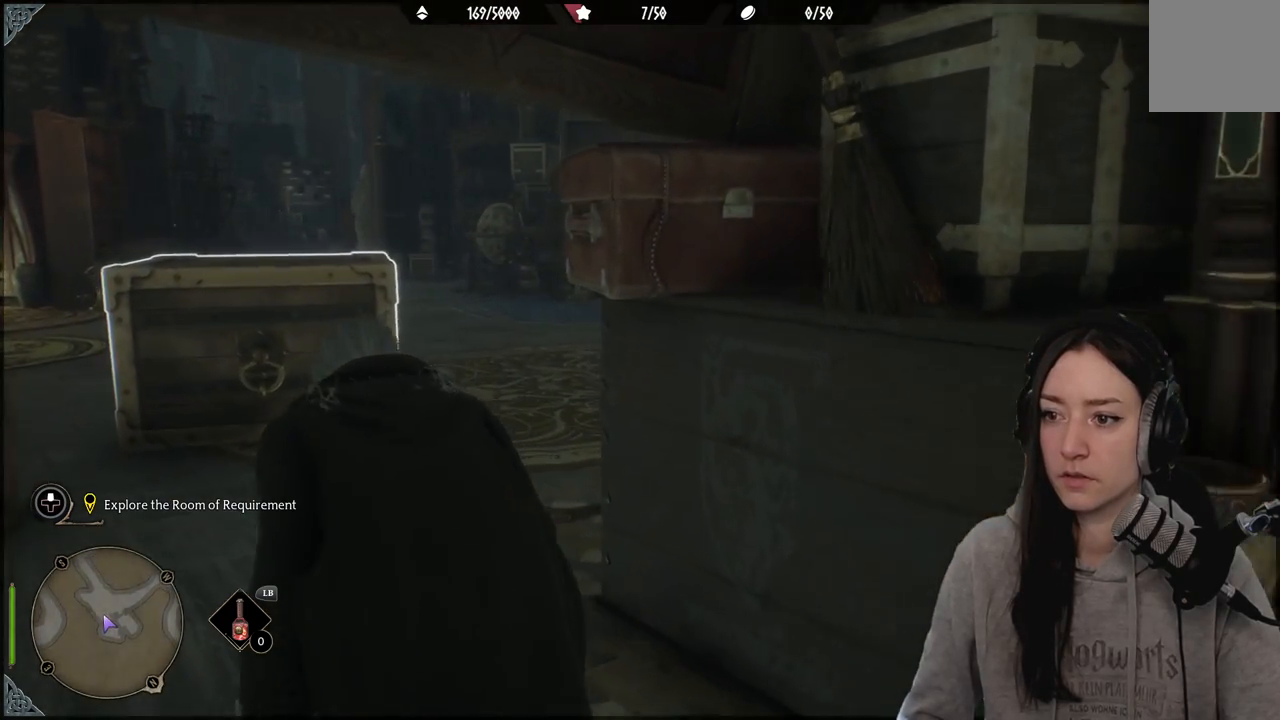
{"buttons": [], "left_stick": "up-left", "right_stick": "down-right", "events": [[400, "right_stick", "right"], [450, "right_stick", "down-right"]]}
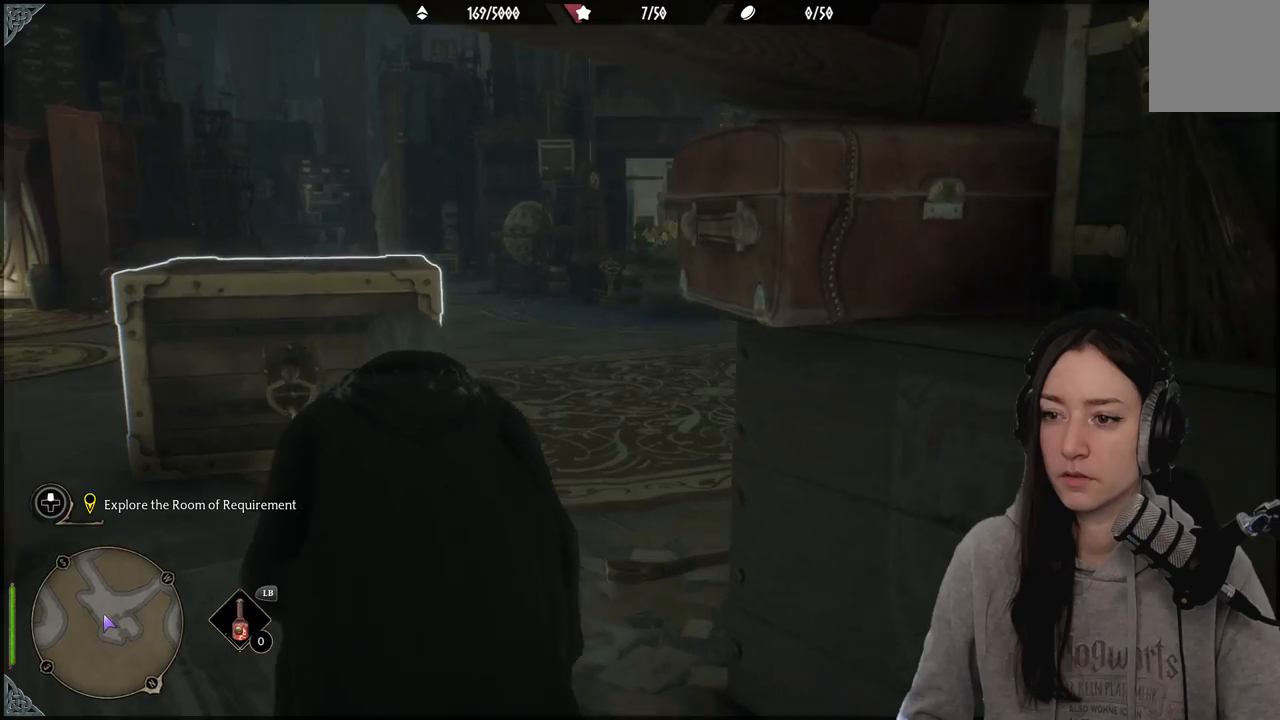
{"buttons": [], "left_stick": "up-left", "right_stick": "center", "events": [[250, "right_stick", "center"]]}
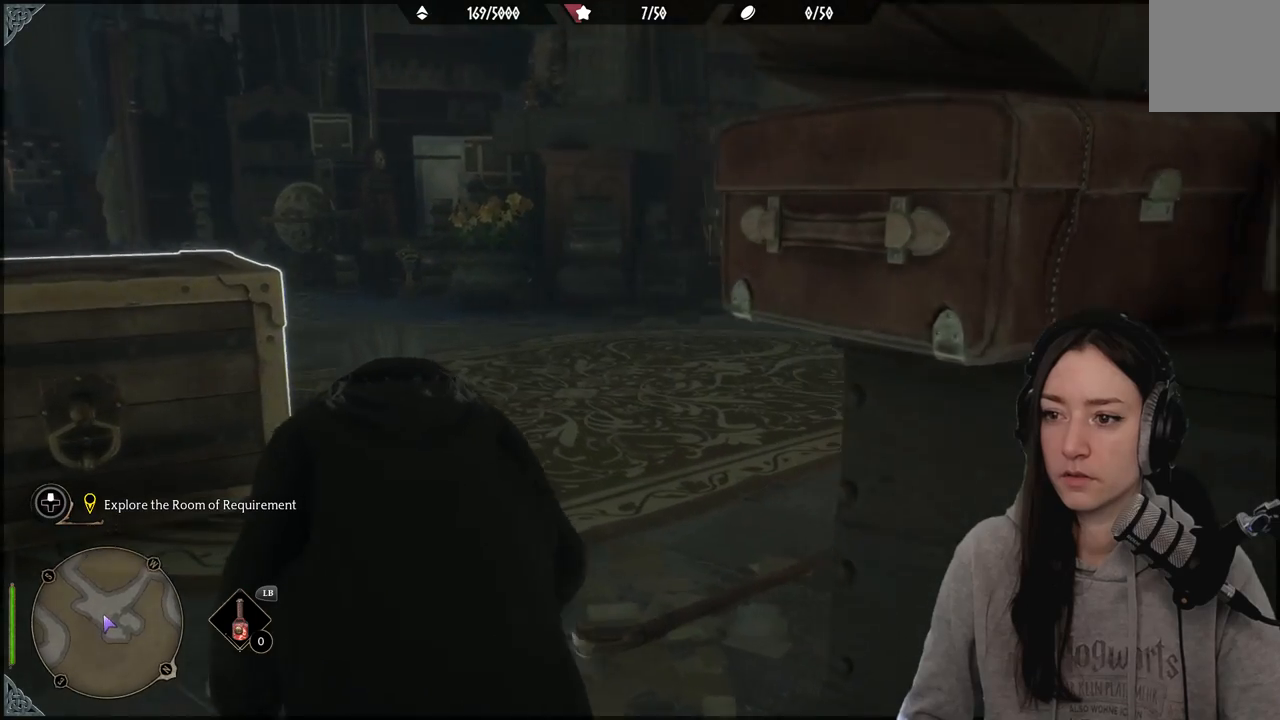
{"buttons": [], "left_stick": "up", "right_stick": "right", "events": [[117, "left_stick", "up"], [233, "right_stick", "up-right"], [417, "right_stick", "right"]]}
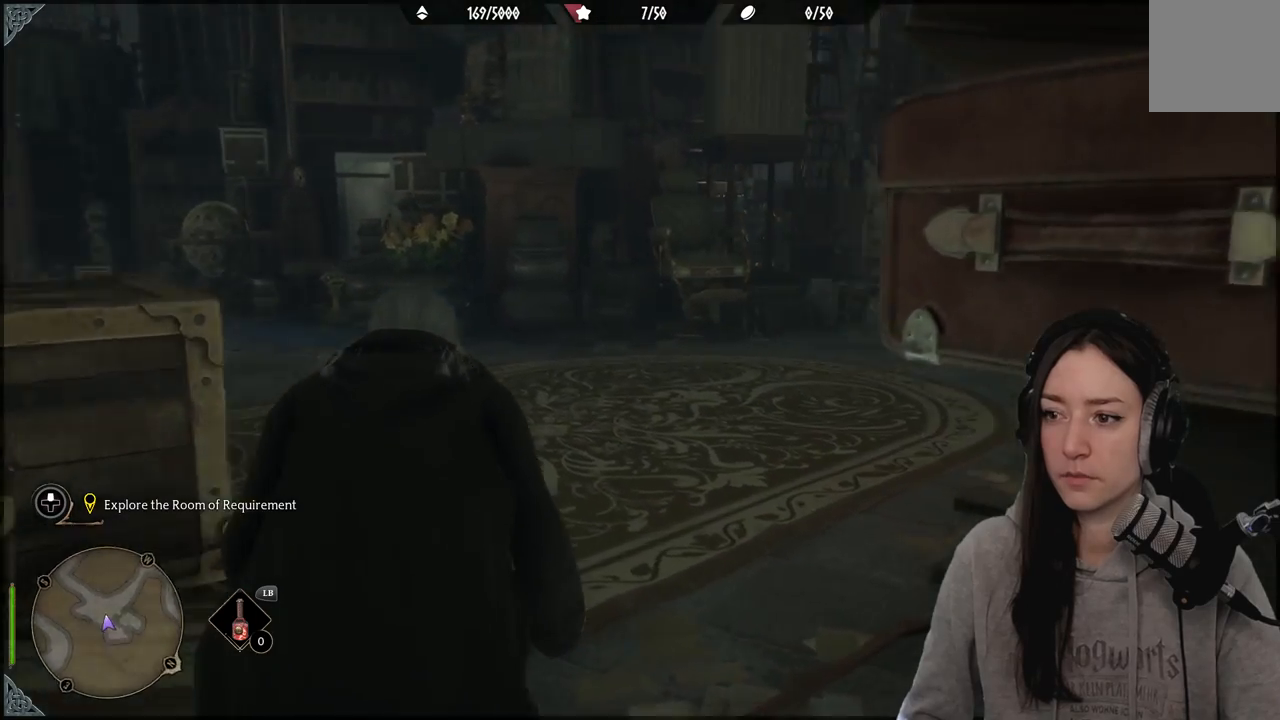
{"buttons": [], "left_stick": "up", "right_stick": "center", "events": [[250, "right_stick", "center"]]}
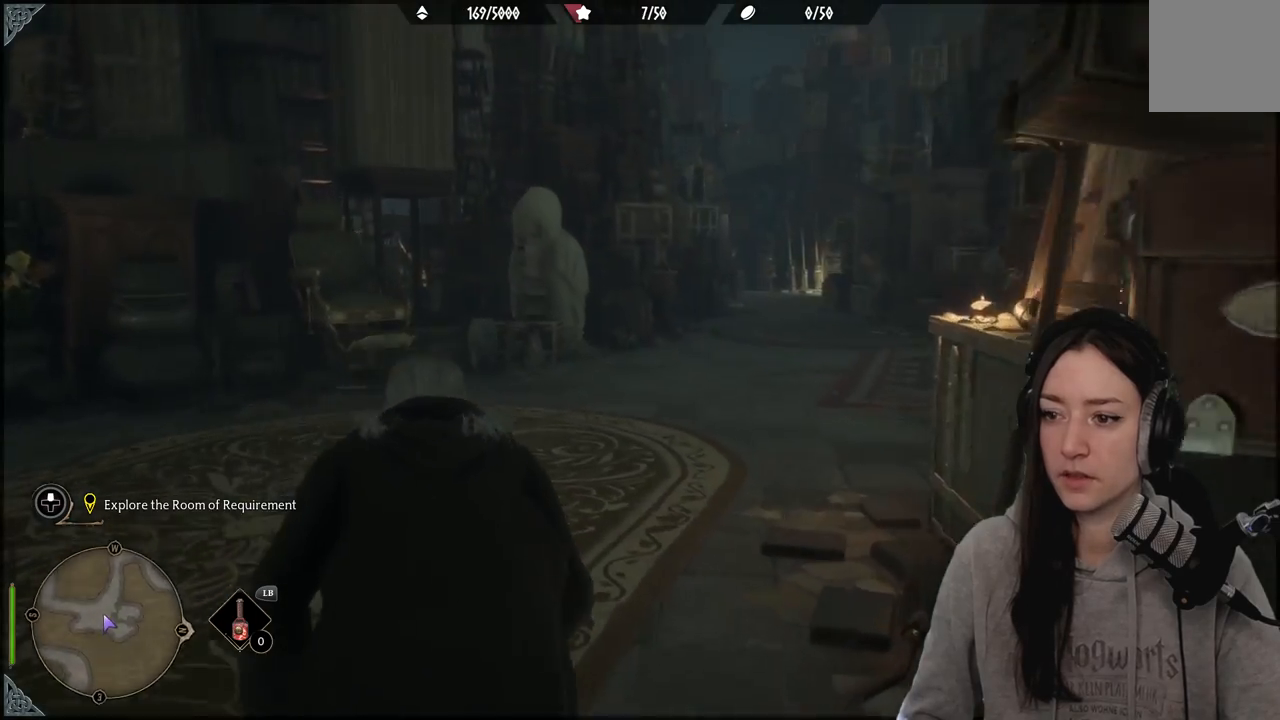
{"buttons": [], "left_stick": "up", "right_stick": "right", "events": [[150, "right_stick", "right"]]}
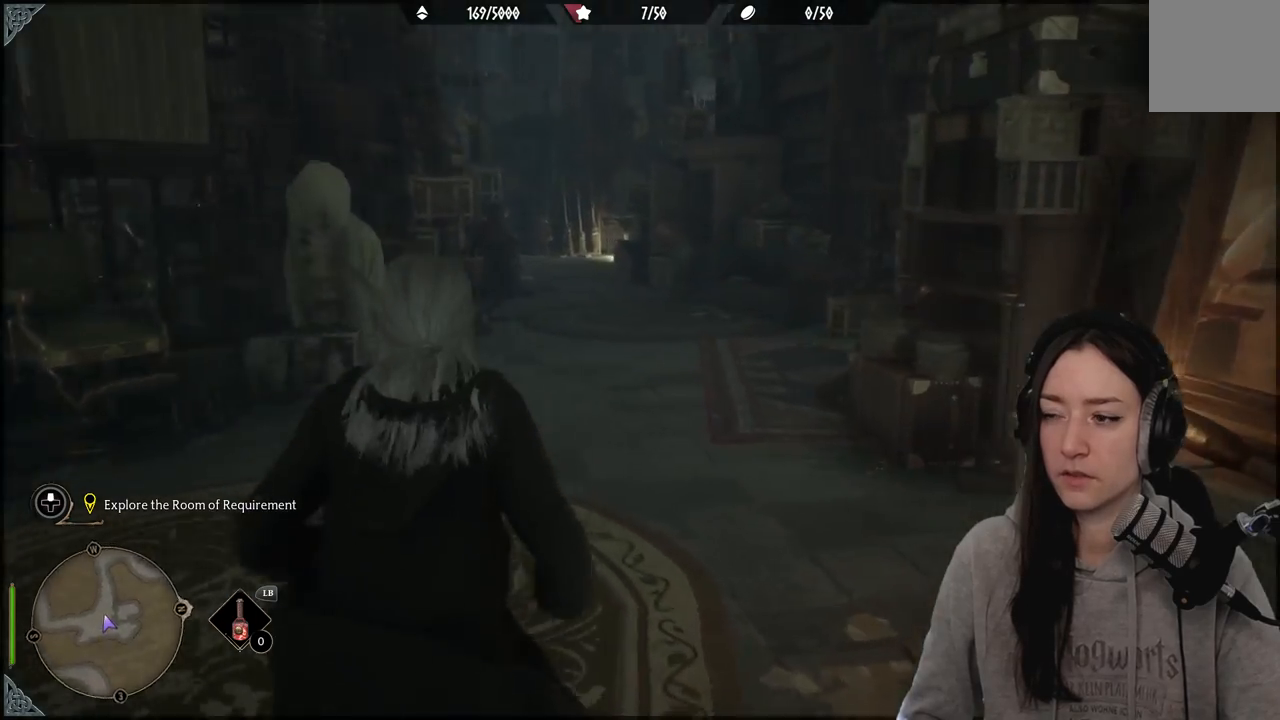
{"buttons": [], "left_stick": "up", "right_stick": "center", "events": [[483, "right_stick", "center"]]}
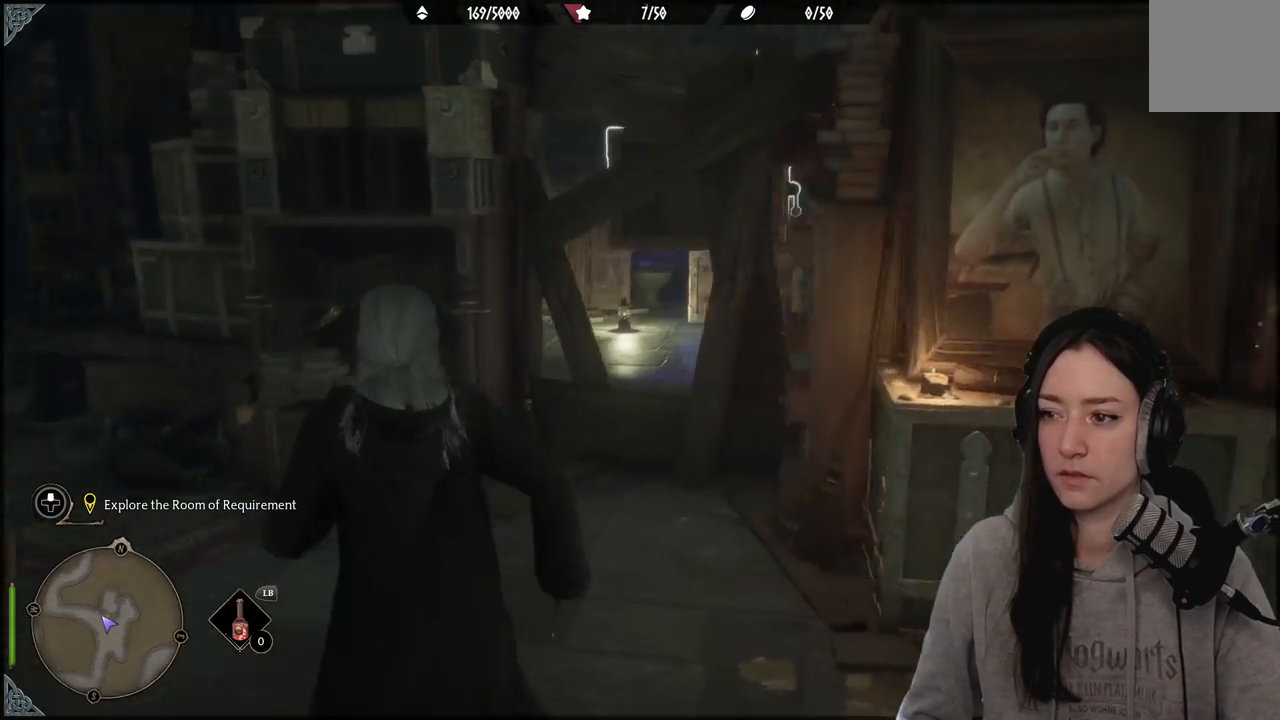
{"buttons": [], "left_stick": "center", "right_stick": "center", "events": [[417, "left_stick", "center"]]}
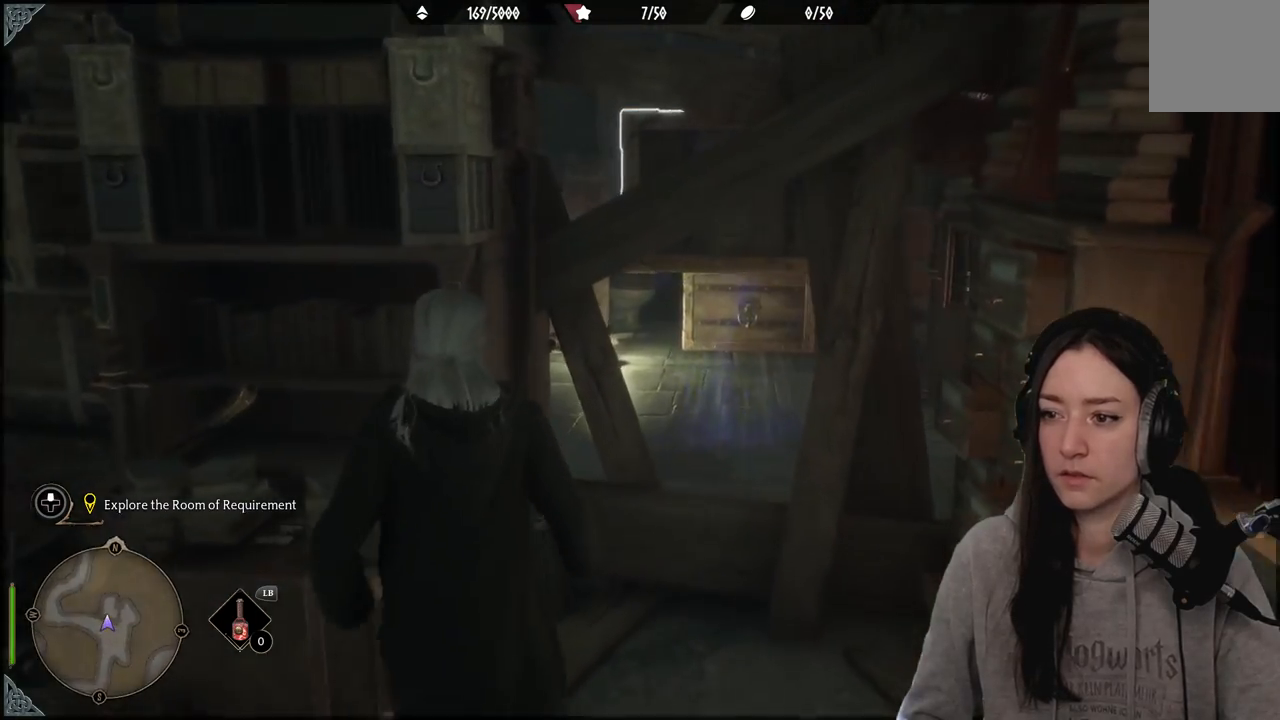
{"buttons": [], "left_stick": "center", "right_stick": "up-right", "events": [[33, "right_stick", "up-right"], [250, "right_stick", "center"], [500, "right_stick", "up-right"]]}
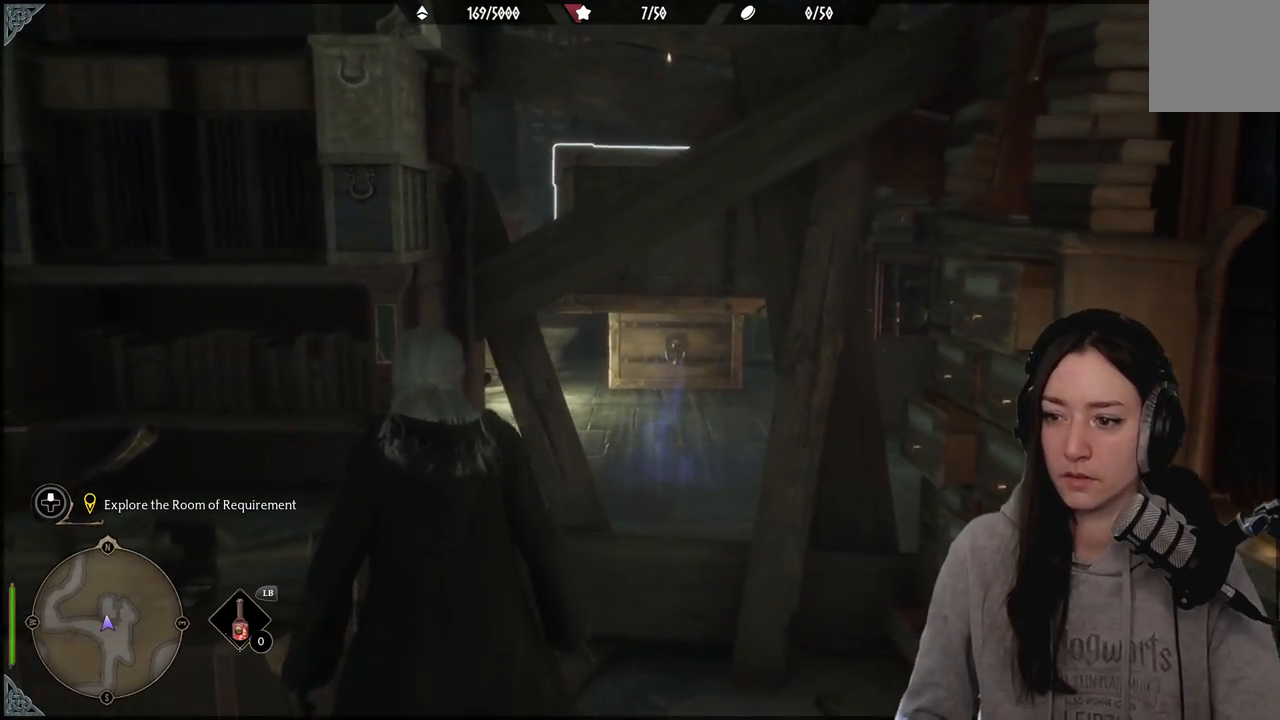
{"buttons": [], "left_stick": "center", "right_stick": "center", "events": [[67, "left_stick", "up-right"], [133, "left_stick", "up"], [183, "right_stick", "center"], [267, "left_stick", "center"]]}
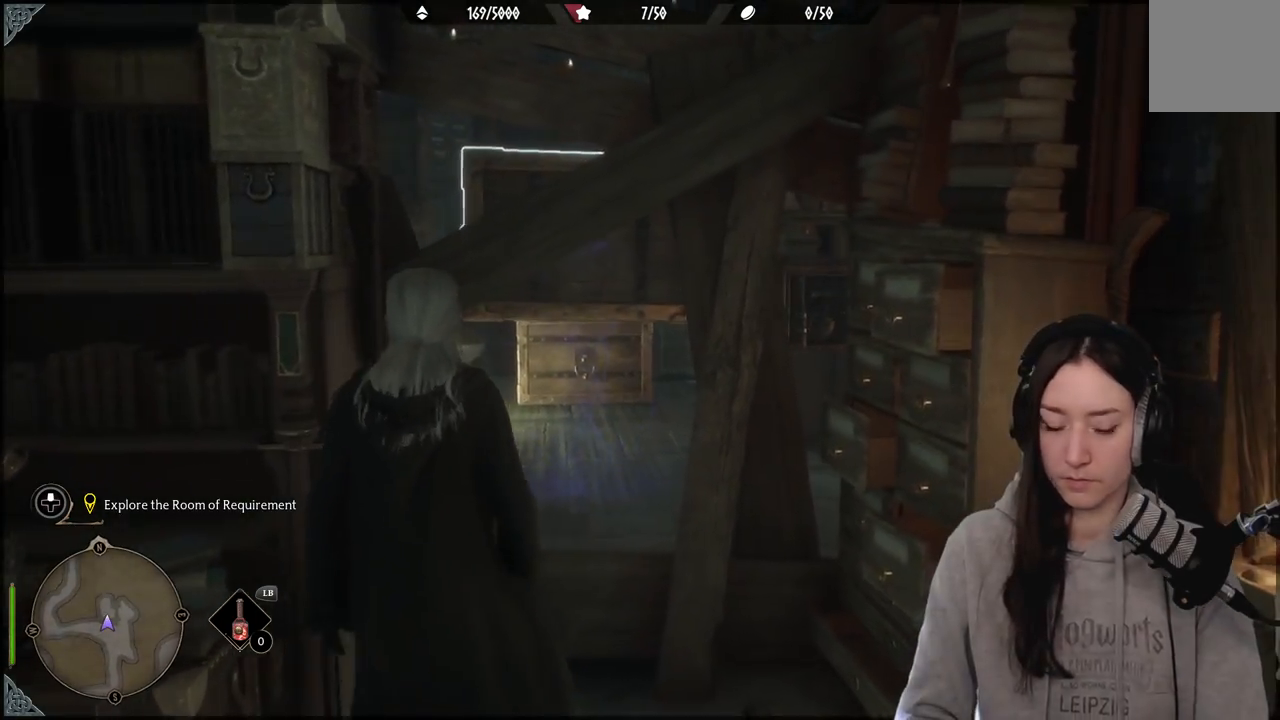
{"buttons": [], "left_stick": "center", "right_stick": "center", "events": []}
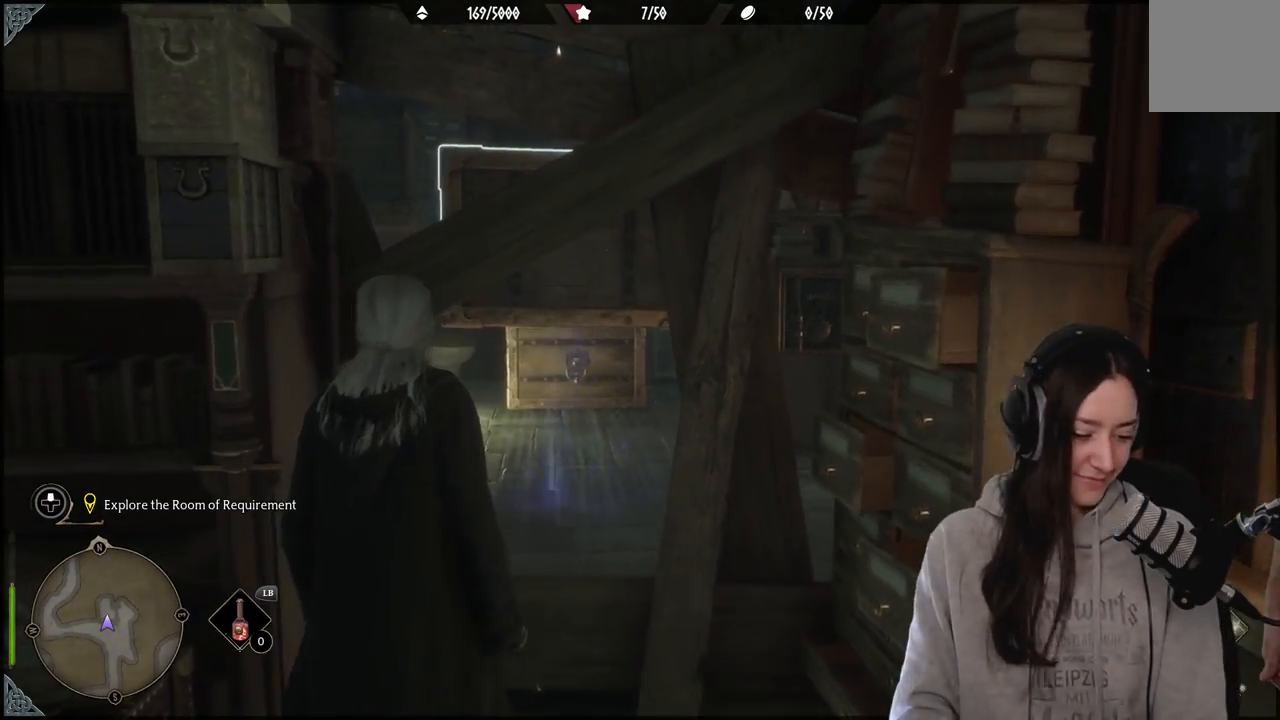
{"buttons": [], "left_stick": "center", "right_stick": "center", "events": []}
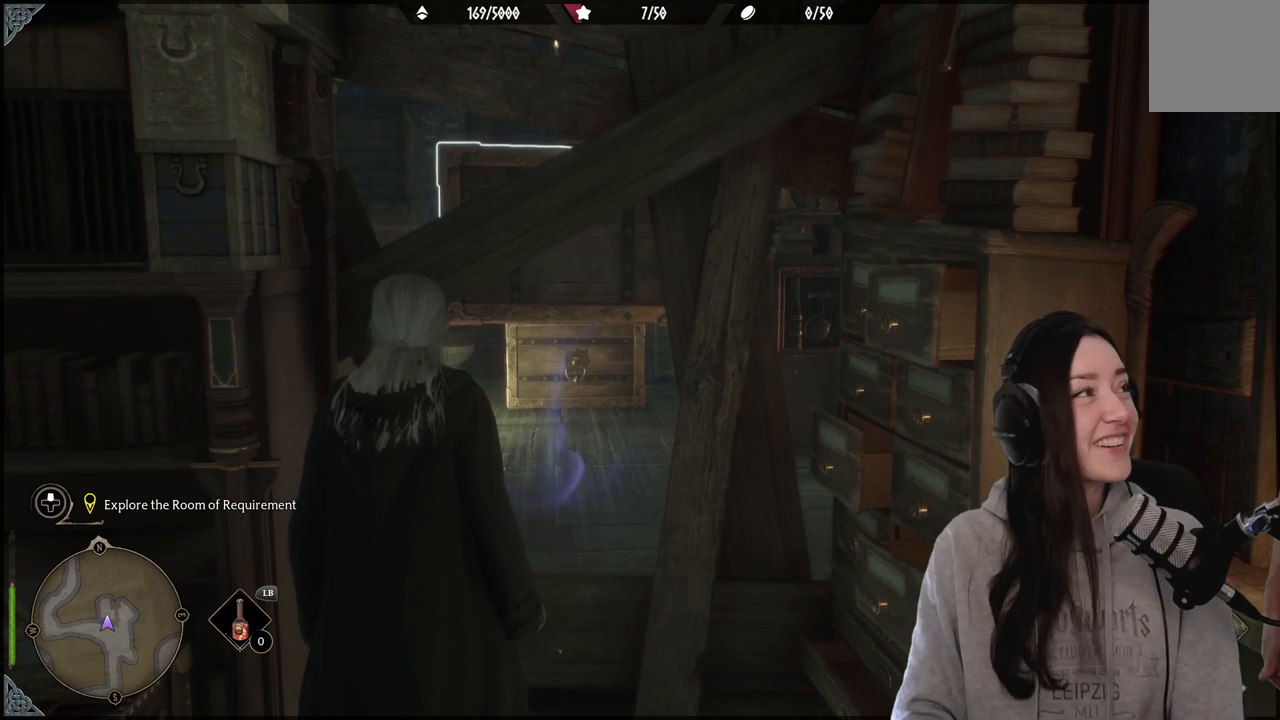
{"buttons": [], "left_stick": "center", "right_stick": "down-left", "events": [[467, "right_stick", "down-left"]]}
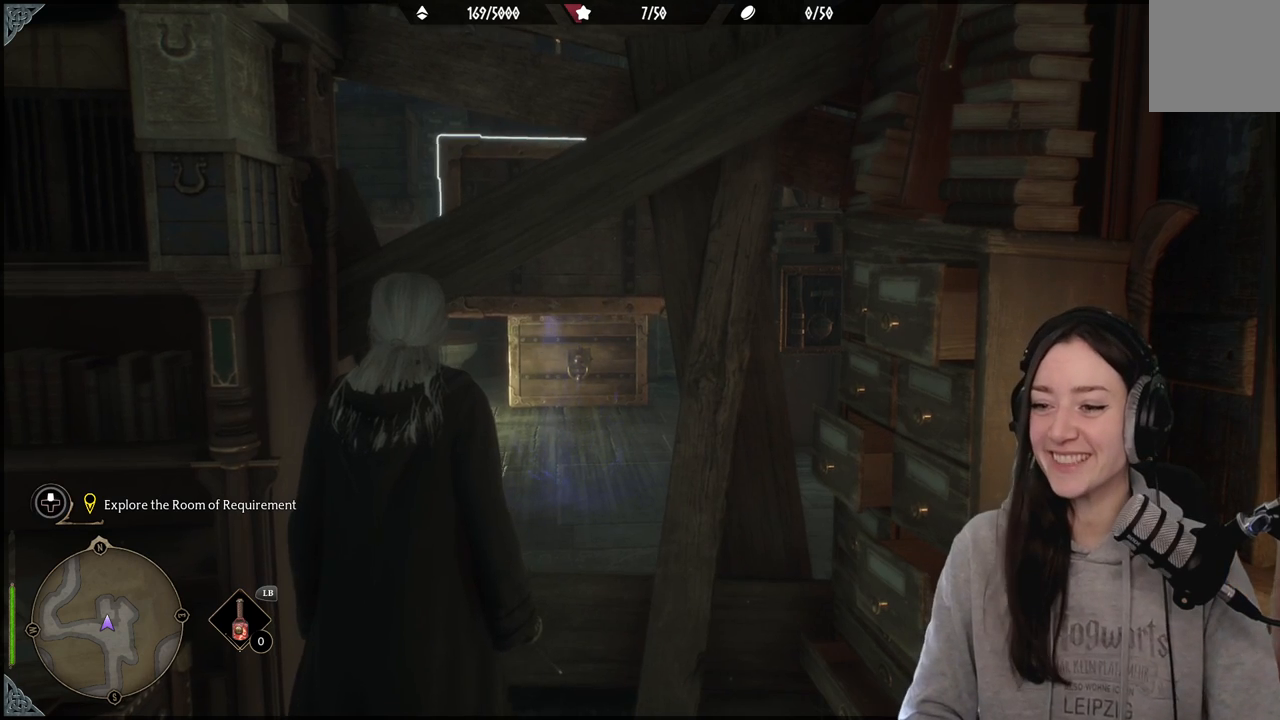
{"buttons": ["L2", "R2"], "left_stick": "center", "right_stick": "center", "events": [[150, "right_stick", "center"], [200, "R2", "down"], [267, "L2", "down"]]}
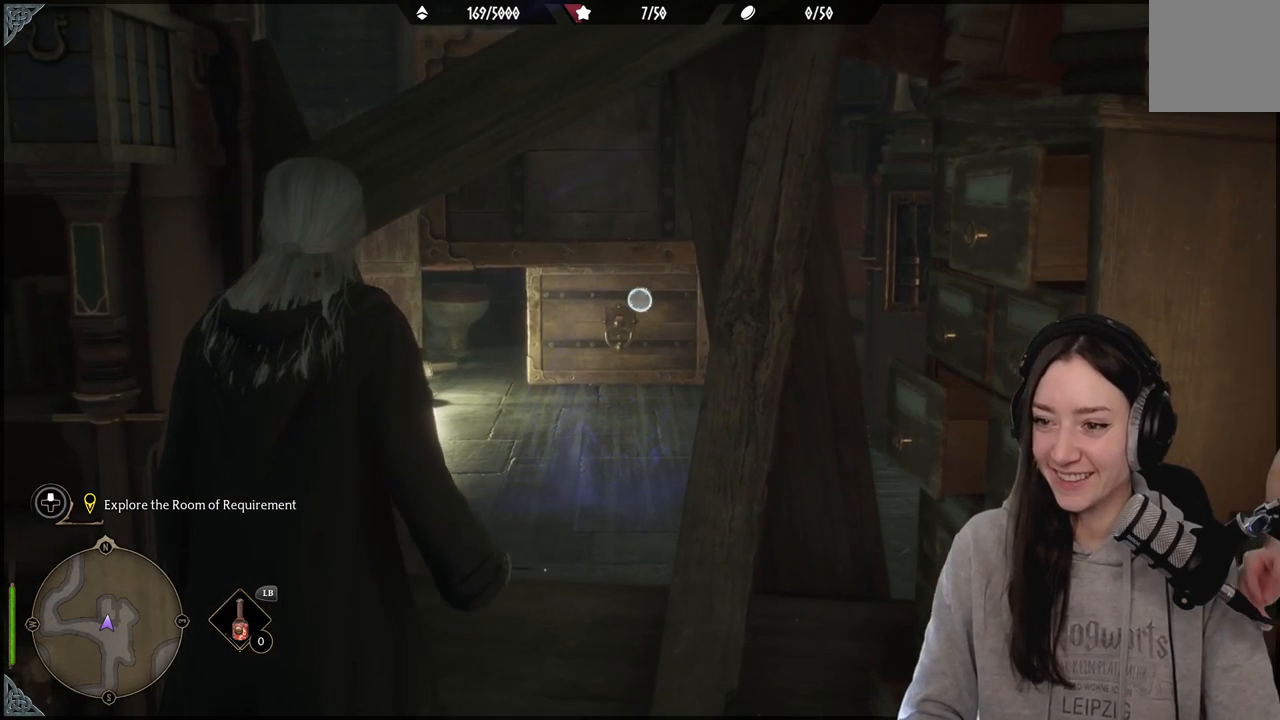
{"buttons": ["L2", "R2"], "left_stick": "center", "right_stick": "center", "events": [[200, "right_stick", "down"], [383, "right_stick", "center"]]}
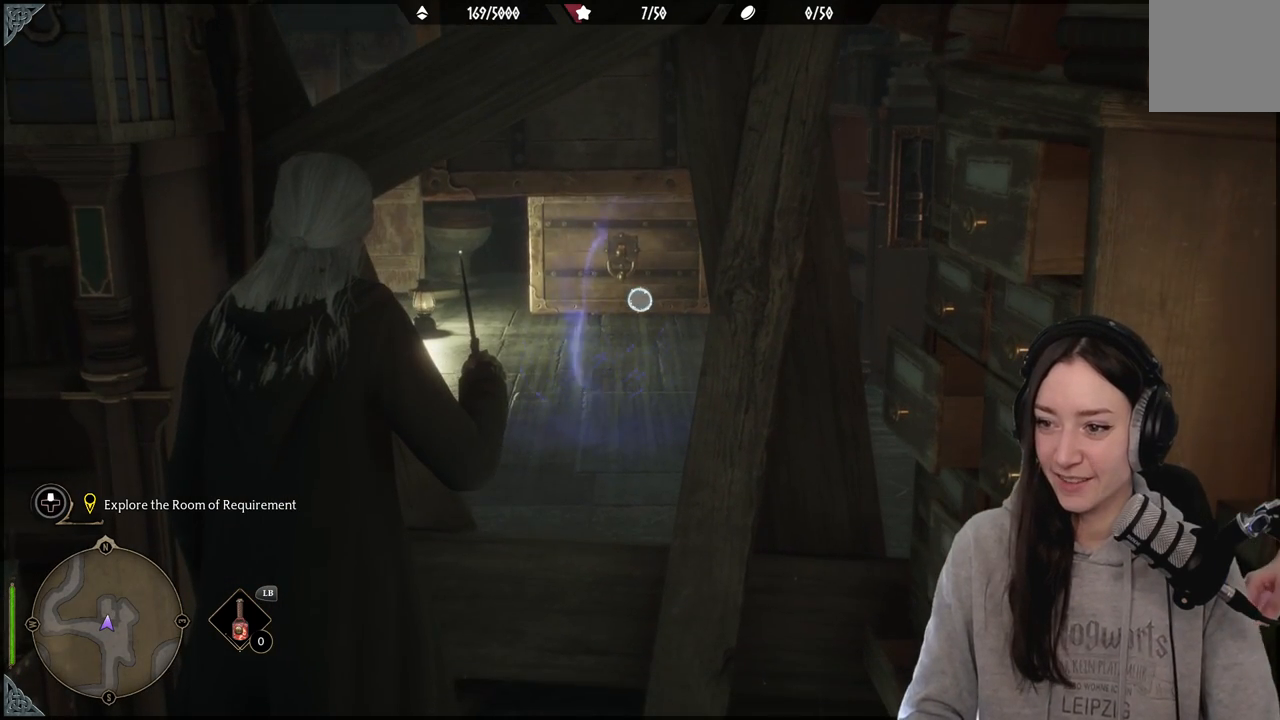
{"buttons": ["L2", "R2"], "left_stick": "center", "right_stick": "center", "events": []}
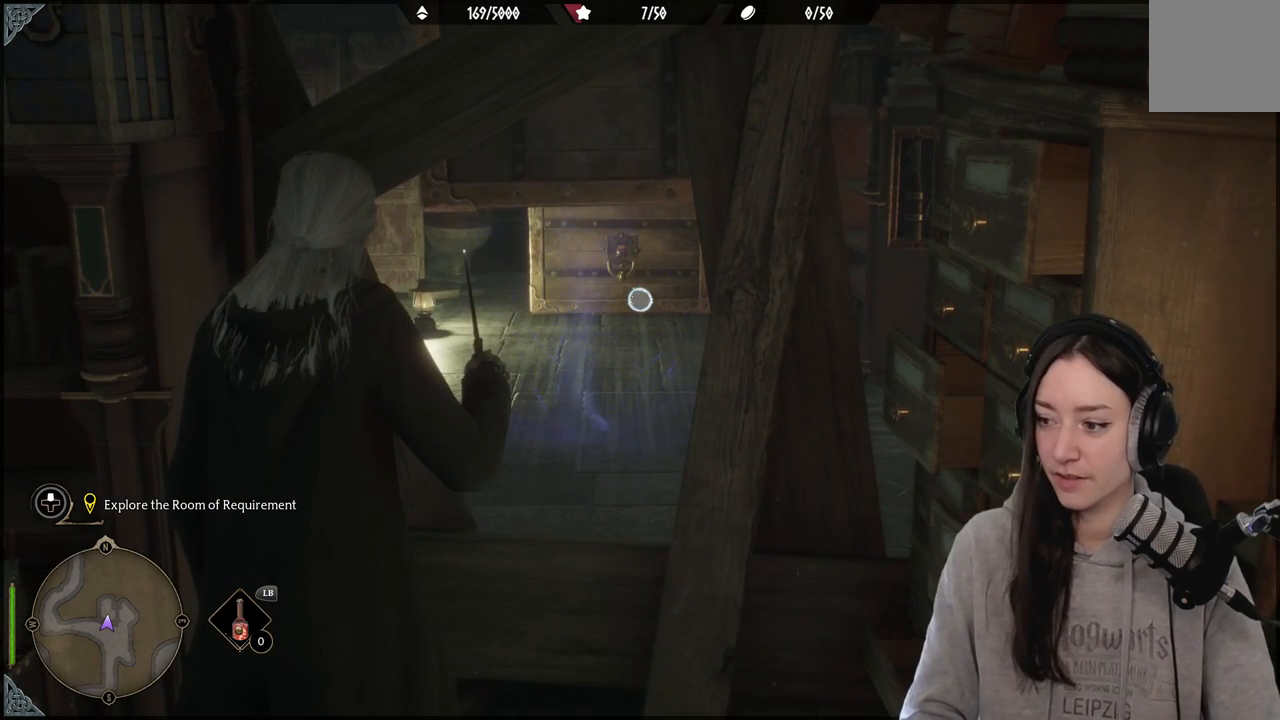
{"buttons": ["L2", "R2", "DPAD_UP"], "left_stick": "center", "right_stick": "center", "events": [[150, "DPAD_RIGHT", "down"], [233, "DPAD_RIGHT", "up"], [417, "DPAD_UP", "down"]]}
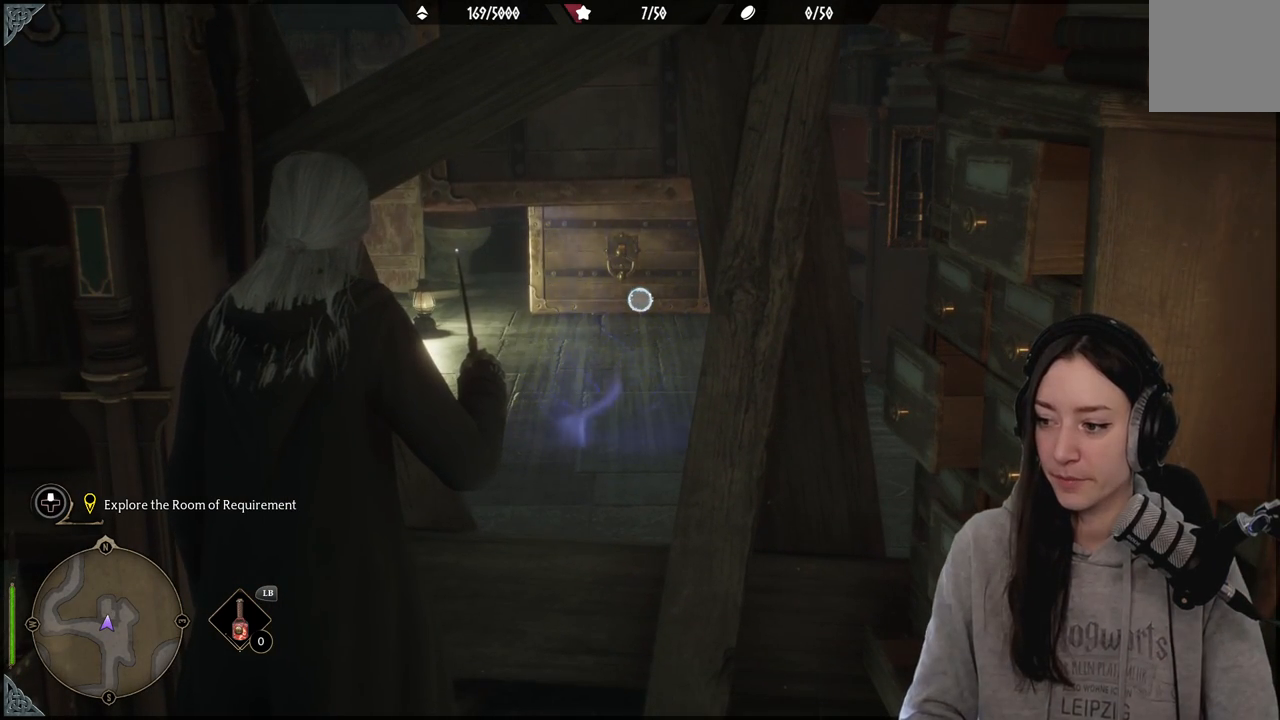
{"buttons": ["X", "L2", "R2"], "left_stick": "center", "right_stick": "center", "events": [[17, "DPAD_UP", "up"], [317, "X", "down"]]}
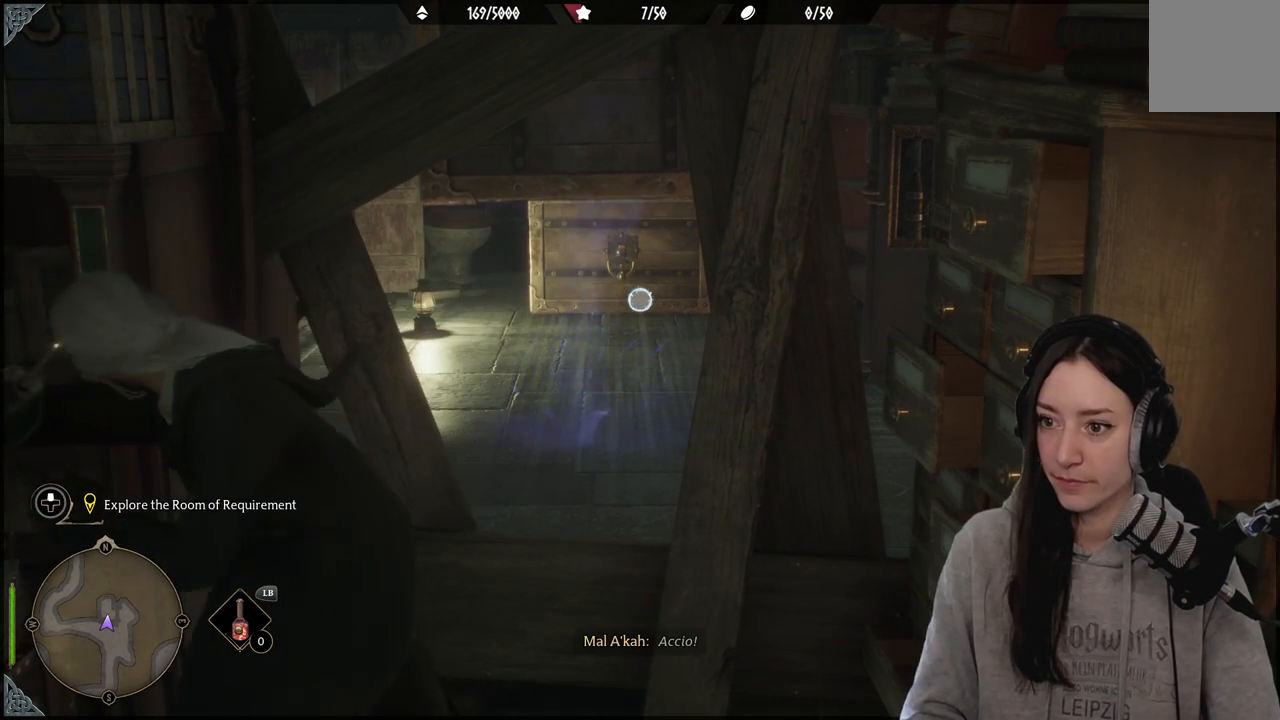
{"buttons": ["X", "L2", "R2"], "left_stick": "center", "right_stick": "center", "events": []}
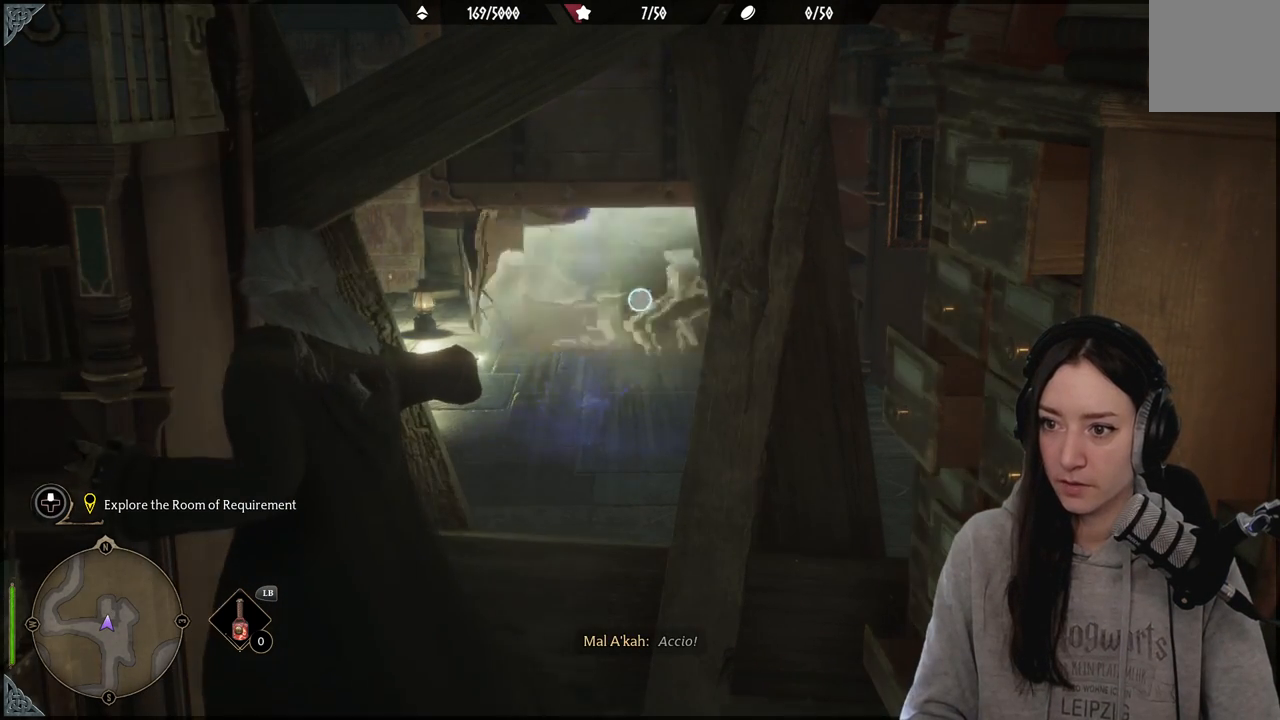
{"buttons": ["X", "L2", "R2"], "left_stick": "center", "right_stick": "center", "events": []}
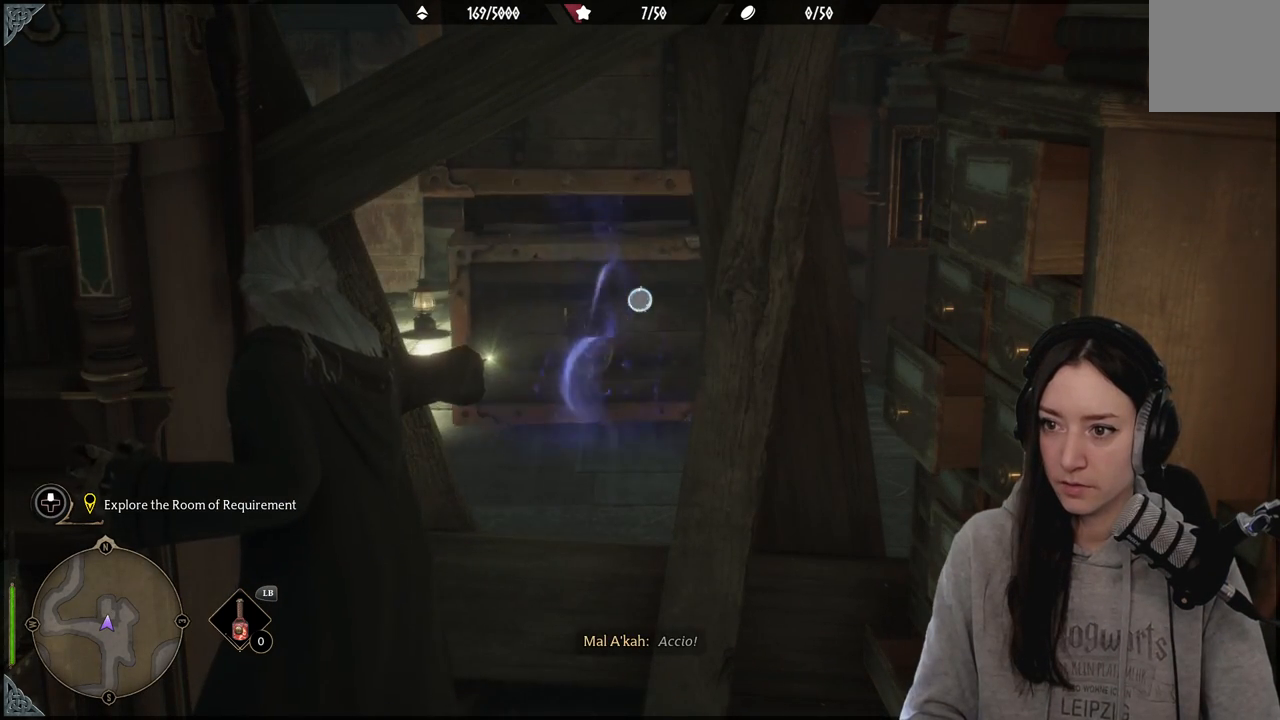
{"buttons": ["X", "L2", "R2"], "left_stick": "center", "right_stick": "center", "events": []}
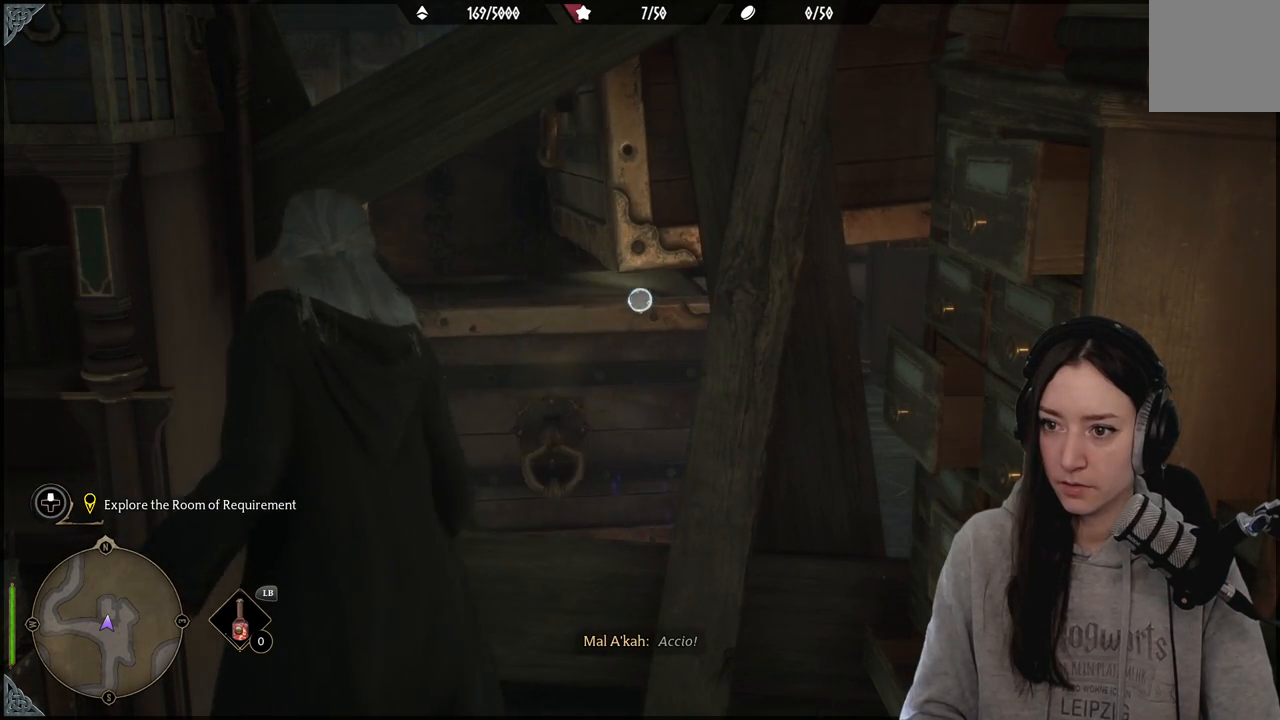
{"buttons": [], "left_stick": "center", "right_stick": "up-left", "events": [[217, "X", "up"], [317, "L2", "up"], [317, "R2", "up"], [500, "right_stick", "up-left"]]}
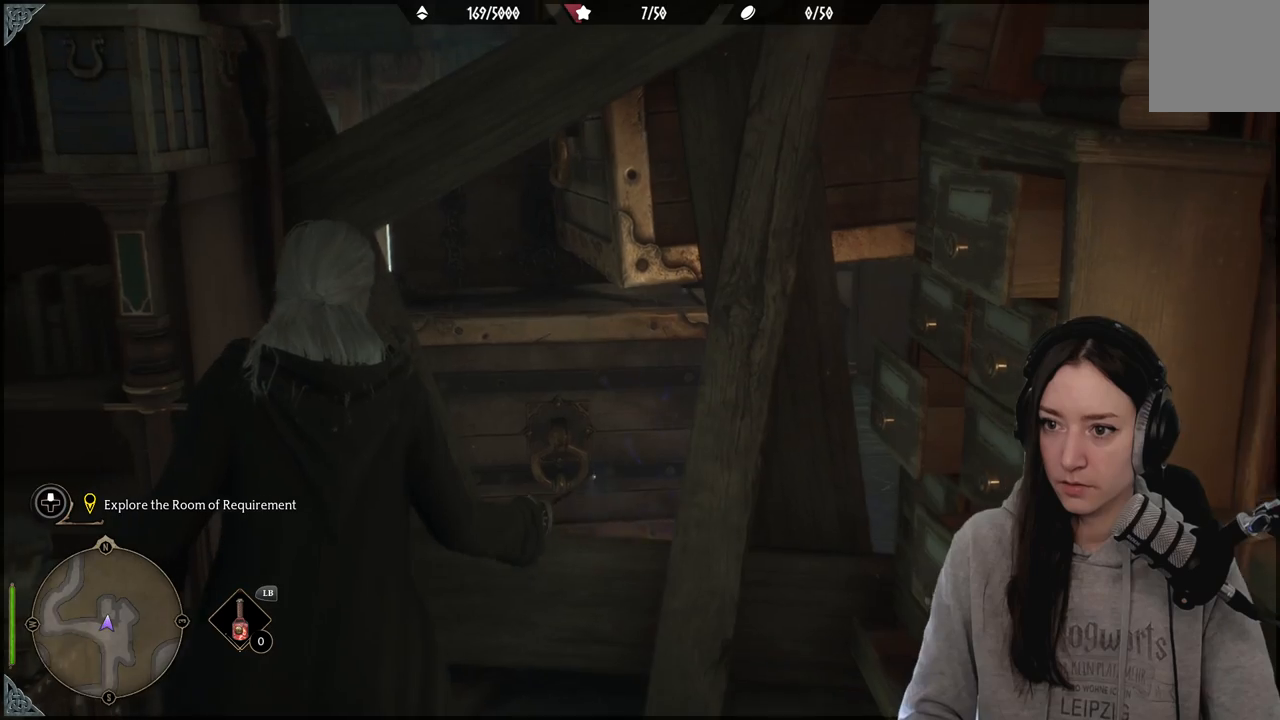
{"buttons": [], "left_stick": "up", "right_stick": "center", "events": [[50, "left_stick", "up"], [283, "right_stick", "center"]]}
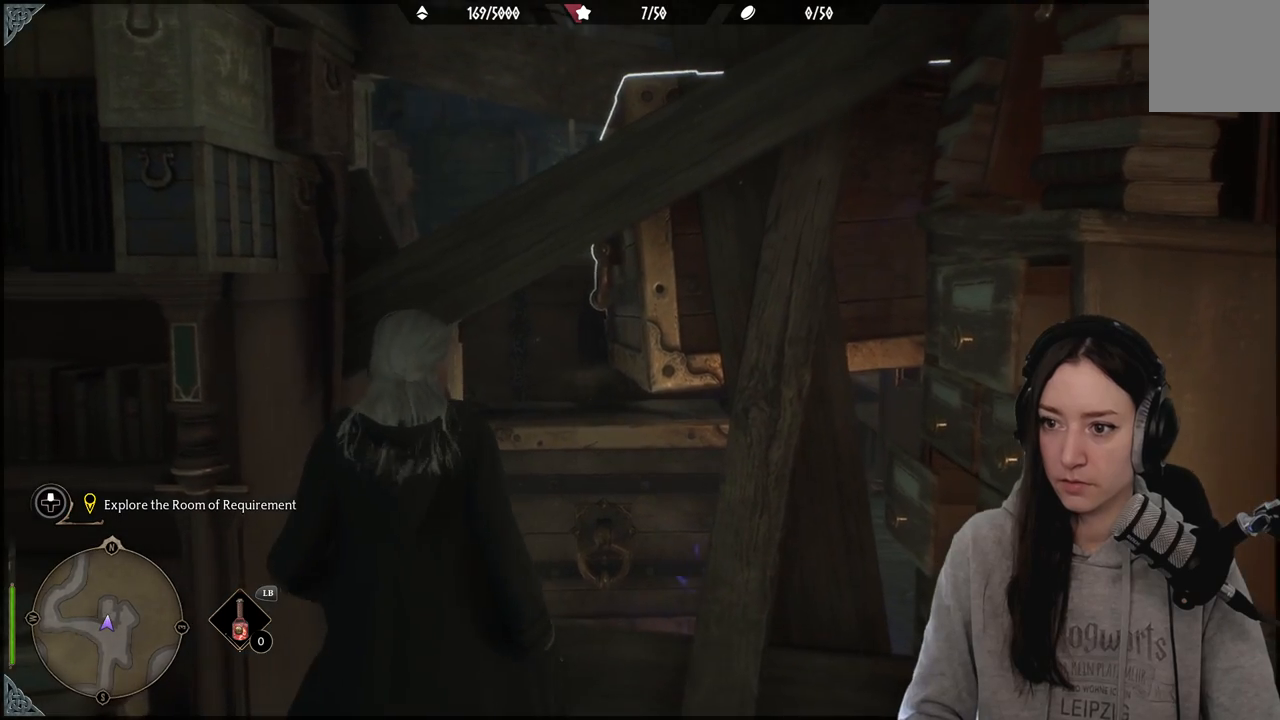
{"buttons": [], "left_stick": "center", "right_stick": "center", "events": [[50, "right_stick", "up-left"], [283, "right_stick", "center"], [317, "left_stick", "up-right"], [483, "left_stick", "center"]]}
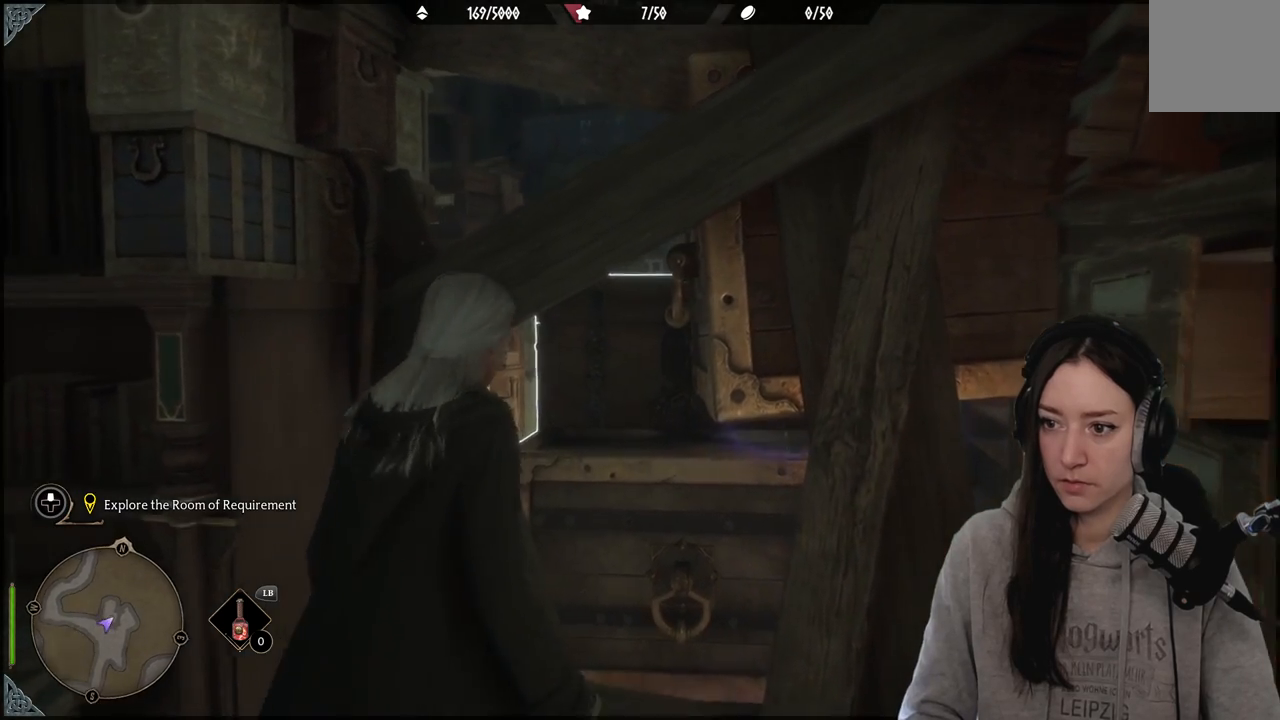
{"buttons": ["L2"], "left_stick": "center", "right_stick": "center", "events": [[17, "right_stick", "up-right"], [317, "L2", "down"], [317, "right_stick", "center"]]}
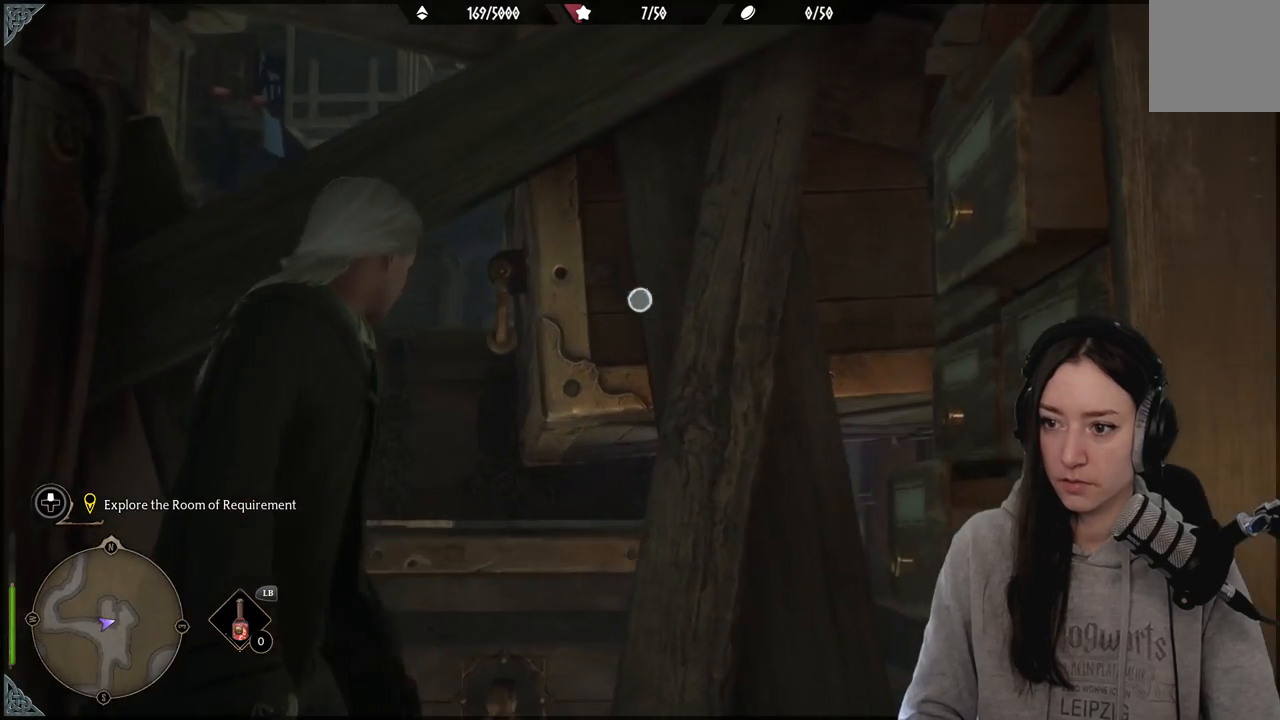
{"buttons": [], "left_stick": "up-left", "right_stick": "down-left", "events": [[17, "right_stick", "right"], [150, "right_stick", "center"], [333, "right_stick", "down-left"], [467, "L2", "up"], [467, "left_stick", "up-left"]]}
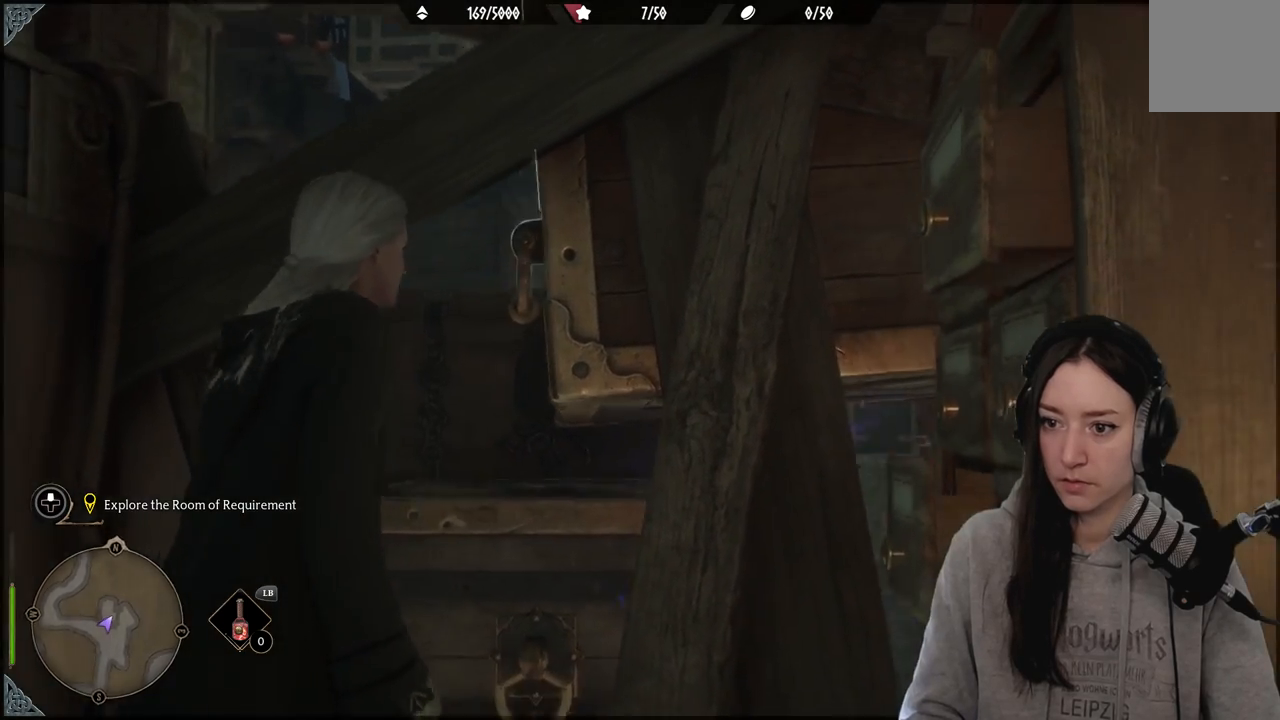
{"buttons": ["X"], "left_stick": "center", "right_stick": "center", "events": [[167, "right_stick", "center"], [350, "left_stick", "center"], [500, "X", "down"]]}
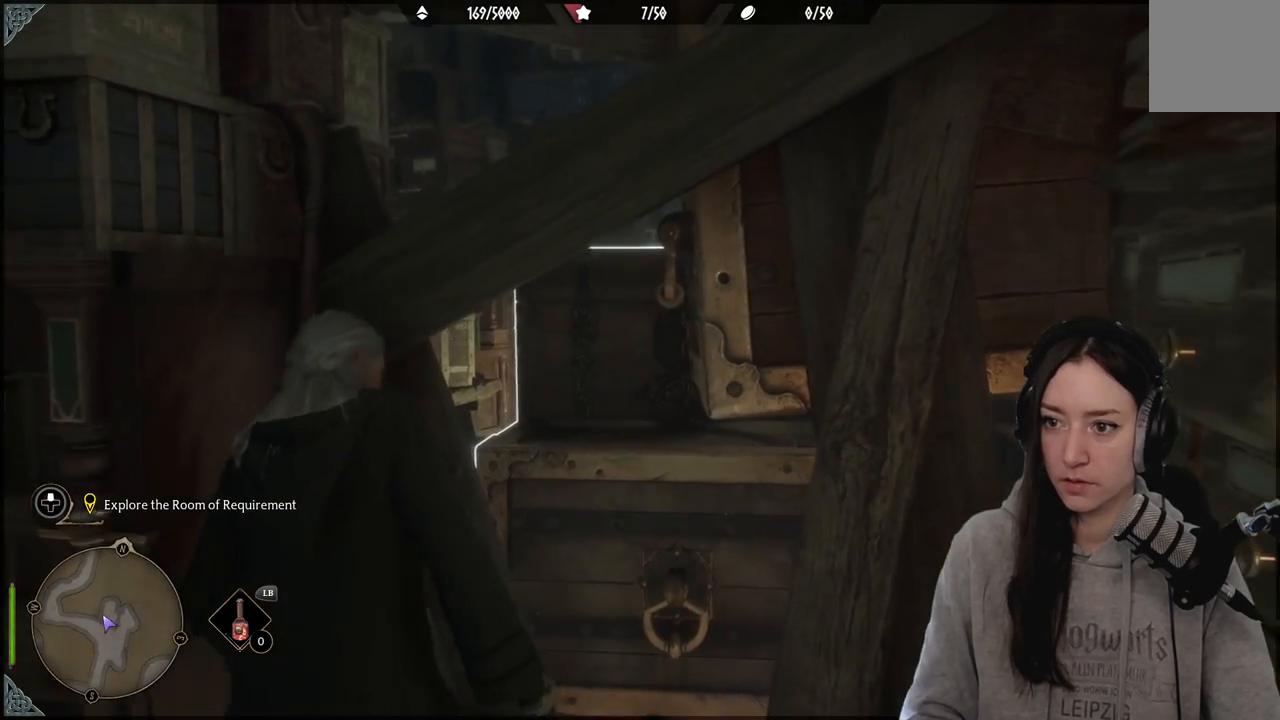
{"buttons": [], "left_stick": "center", "right_stick": "center", "events": [[167, "X", "up"]]}
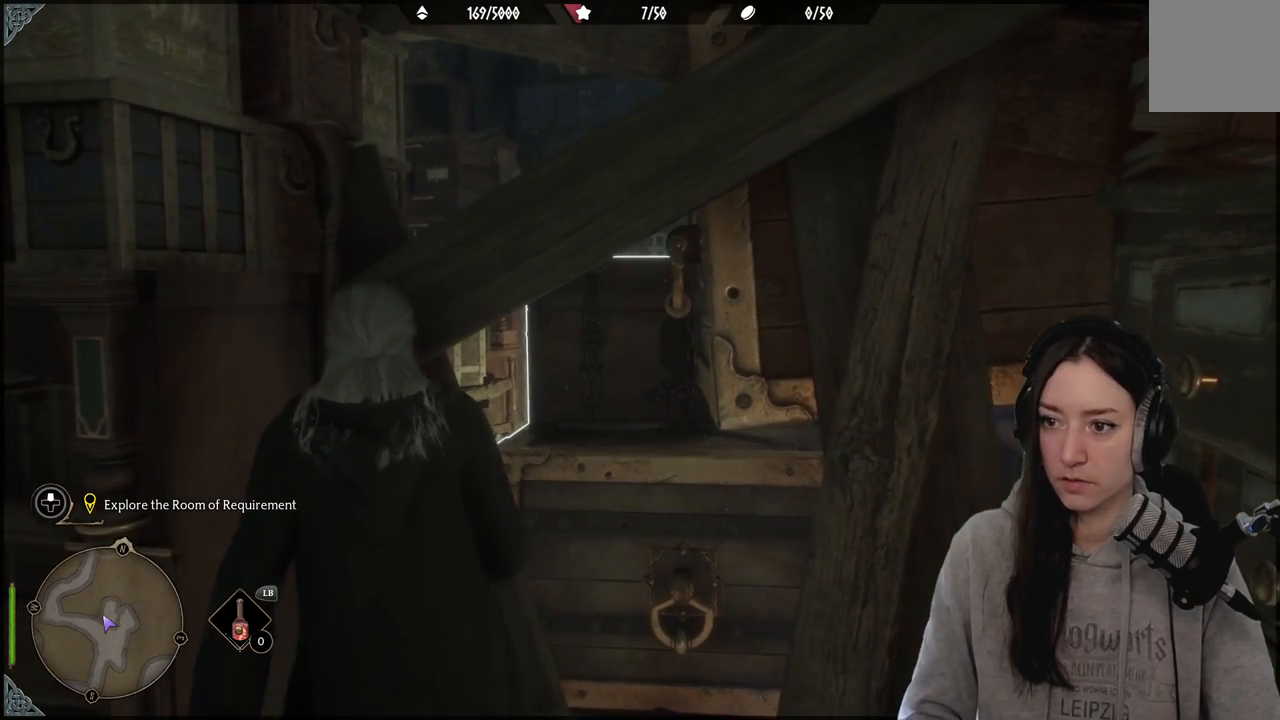
{"buttons": ["X"], "left_stick": "up-right", "right_stick": "center", "events": [[50, "left_stick", "up"], [67, "A", "down"], [233, "A", "up"], [400, "left_stick", "up-right"], [417, "X", "down"]]}
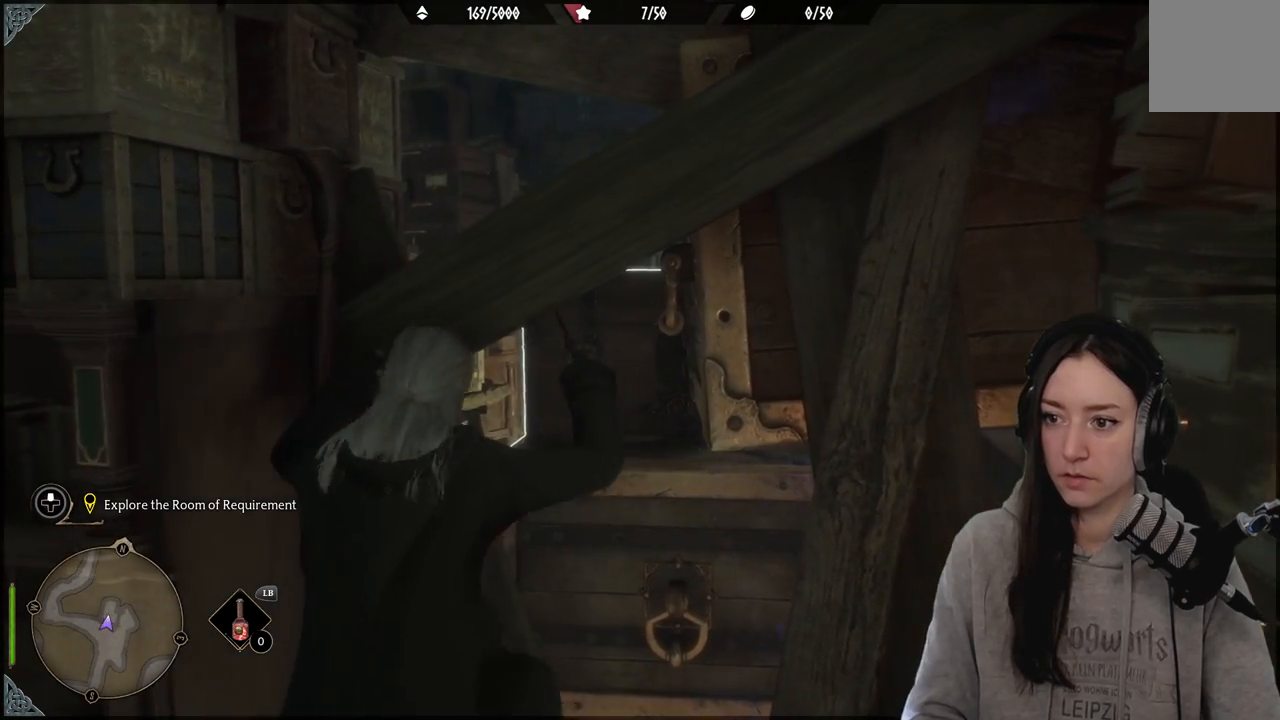
{"buttons": [], "left_stick": "center", "right_stick": "center", "events": [[50, "X", "up"], [400, "left_stick", "center"]]}